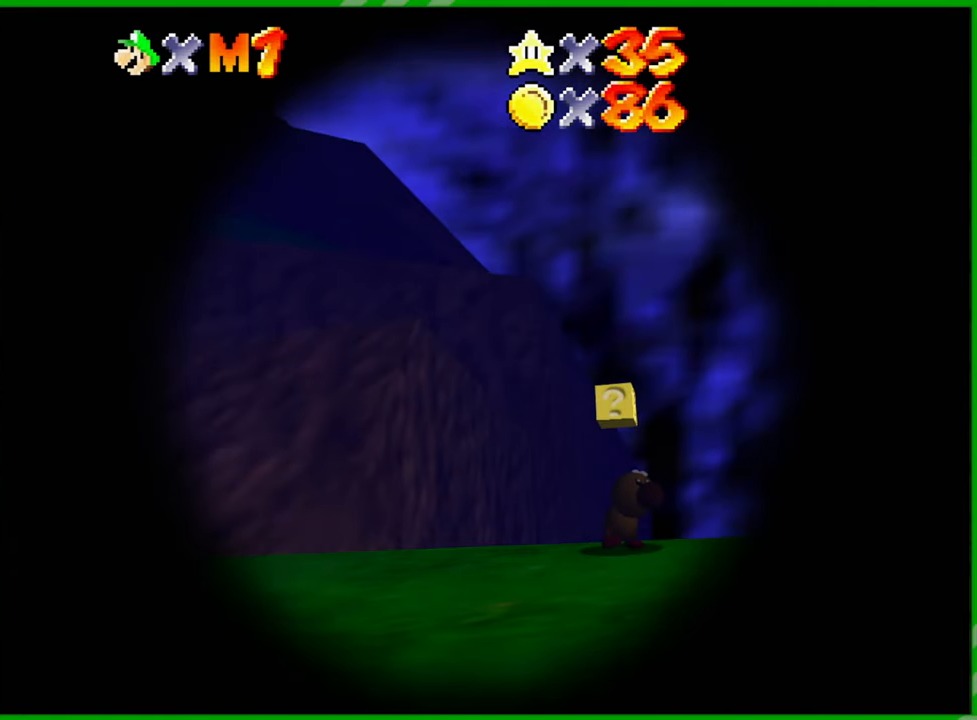
Gameplay with a controller (Nintendo layout); each line is a JSON object with the inputs held at the frame after it. "events" lists button and stick changes between this image and that frame as [ms after this image, input, new state], when the widget could be followed in between. Not read: L3 R3.
{"buttons": [], "left_stick": "center", "events": []}
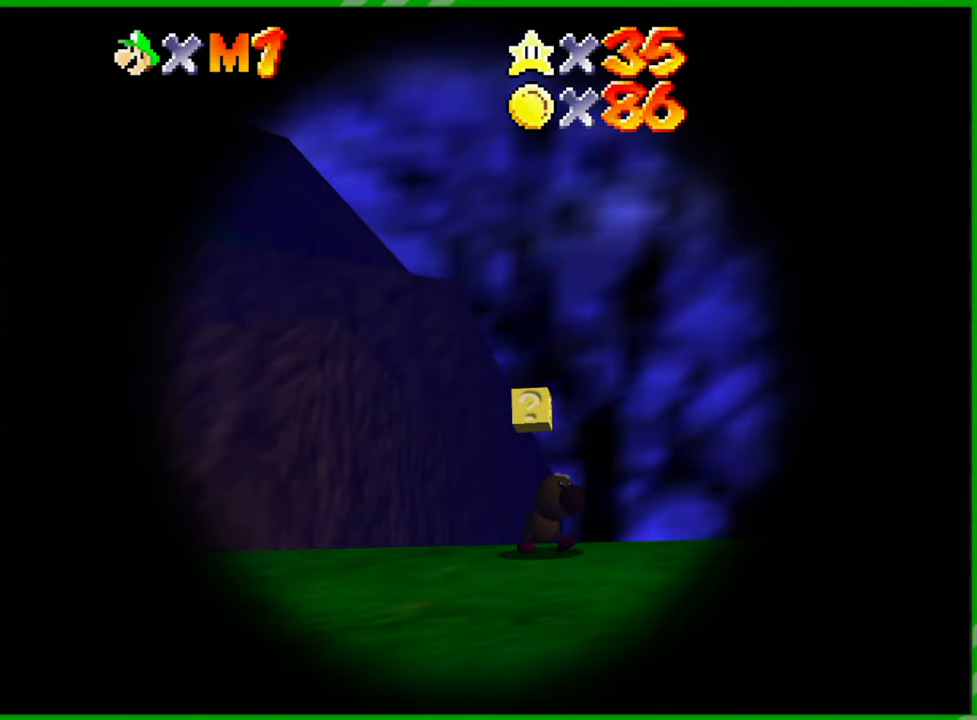
{"buttons": [], "left_stick": "center", "events": []}
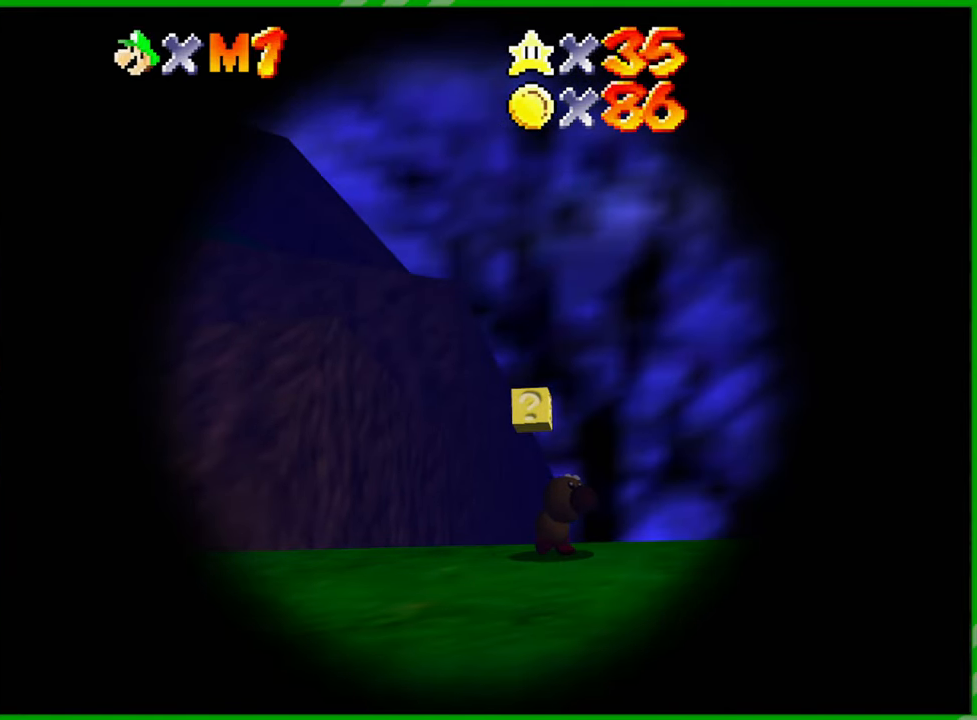
{"buttons": [], "left_stick": "down", "events": [[67, "left_stick", "left"], [383, "left_stick", "down-left"], [483, "left_stick", "down"]]}
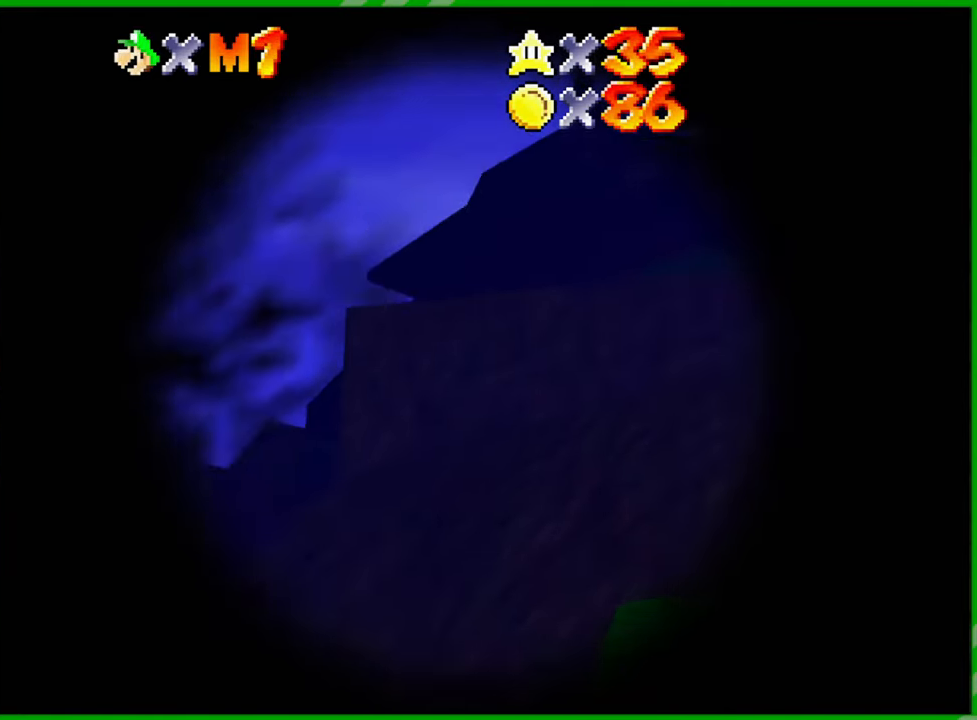
{"buttons": [], "left_stick": "center", "events": [[83, "left_stick", "center"]]}
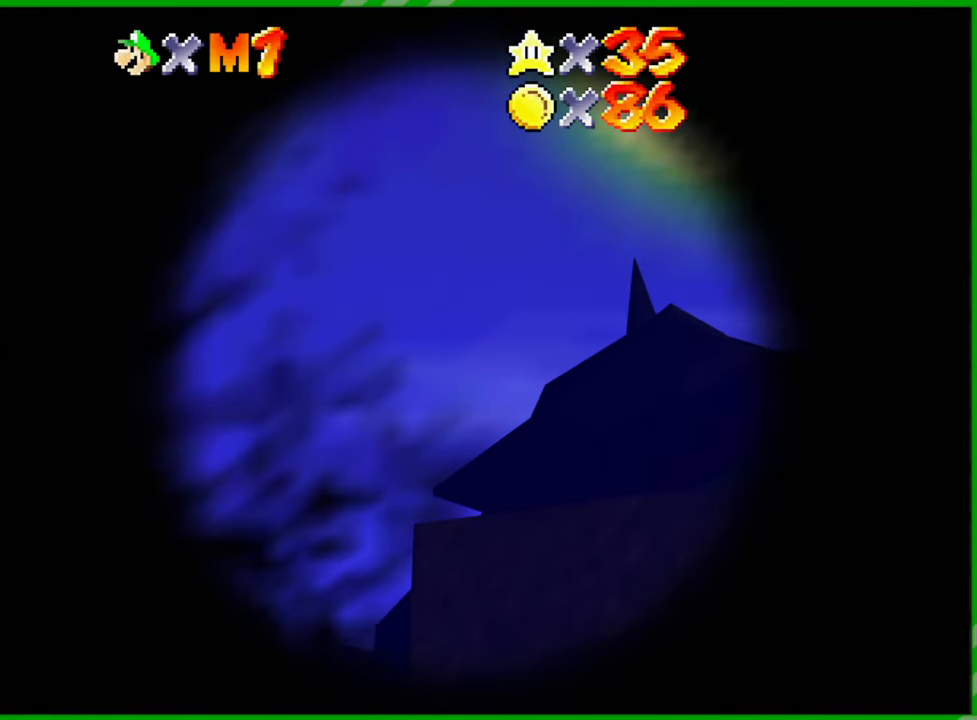
{"buttons": [], "left_stick": "center", "events": [[133, "left_stick", "down-right"], [367, "left_stick", "center"]]}
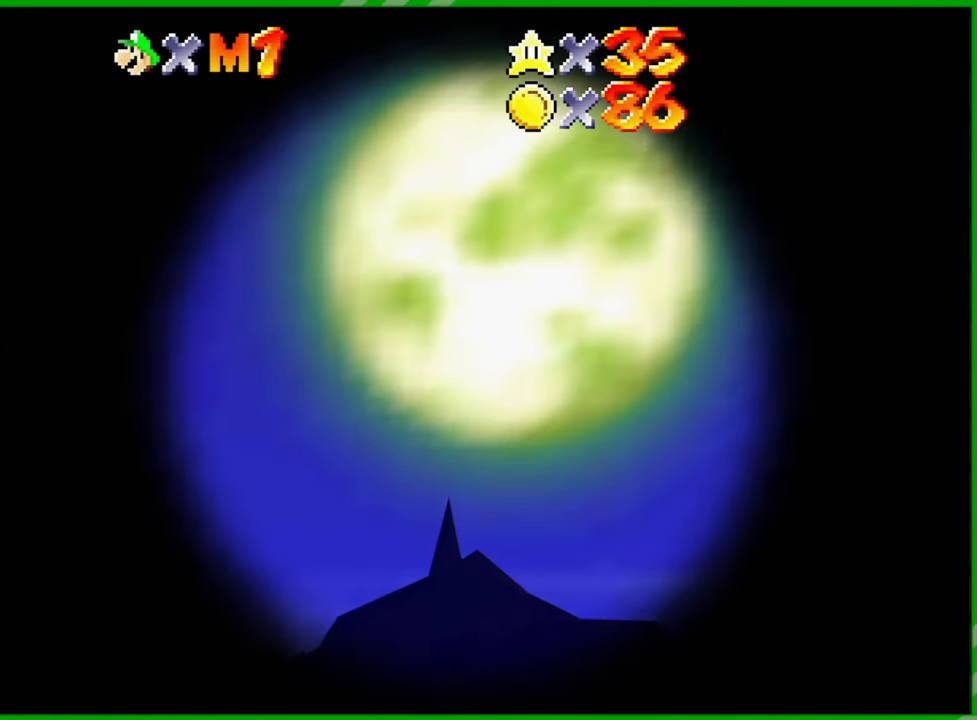
{"buttons": [], "left_stick": "center", "events": [[200, "left_stick", "down-left"], [300, "left_stick", "center"]]}
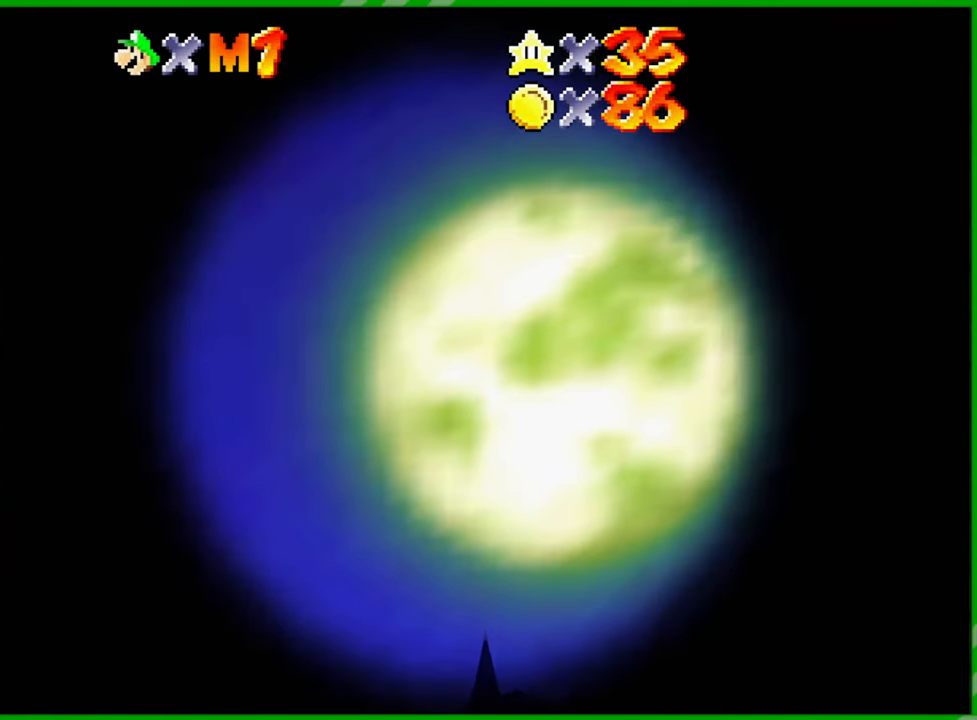
{"buttons": [], "left_stick": "center", "events": []}
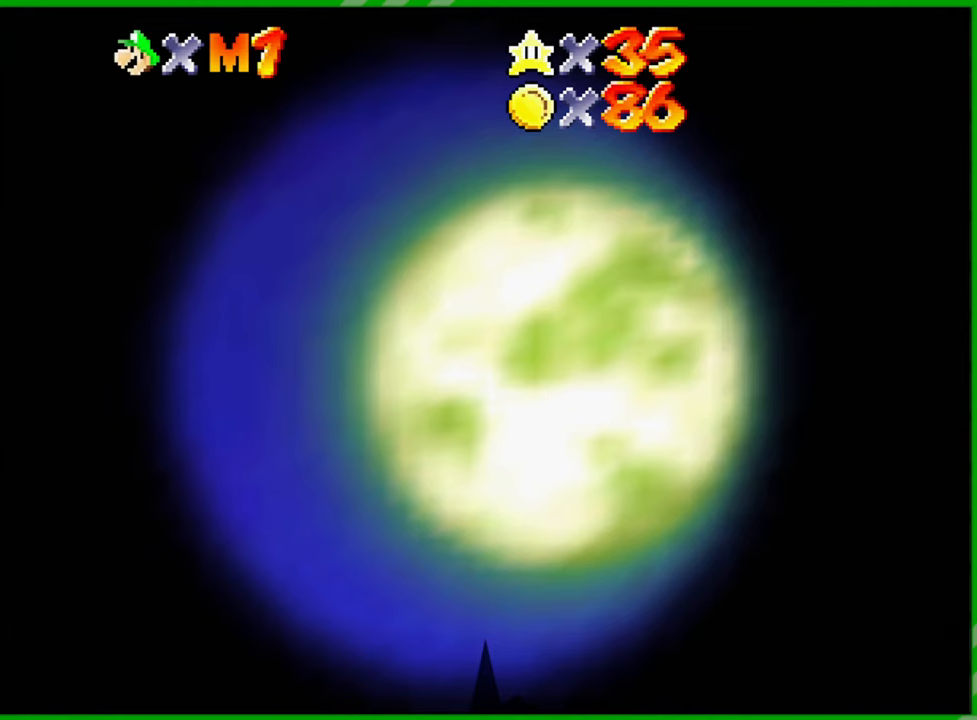
{"buttons": [], "left_stick": "center", "events": []}
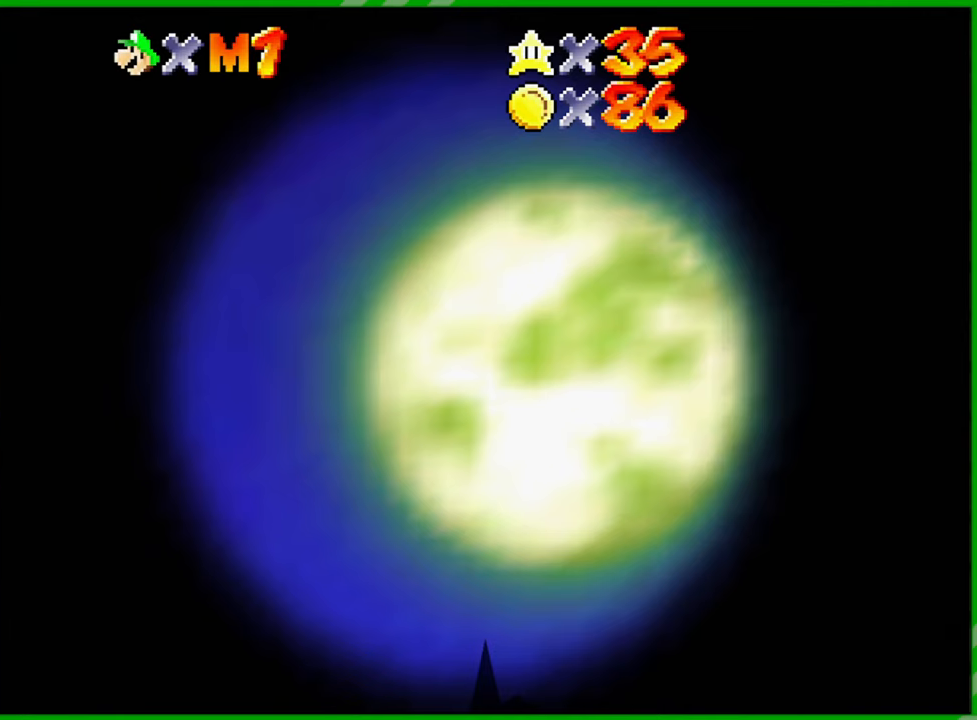
{"buttons": [], "left_stick": "center", "events": []}
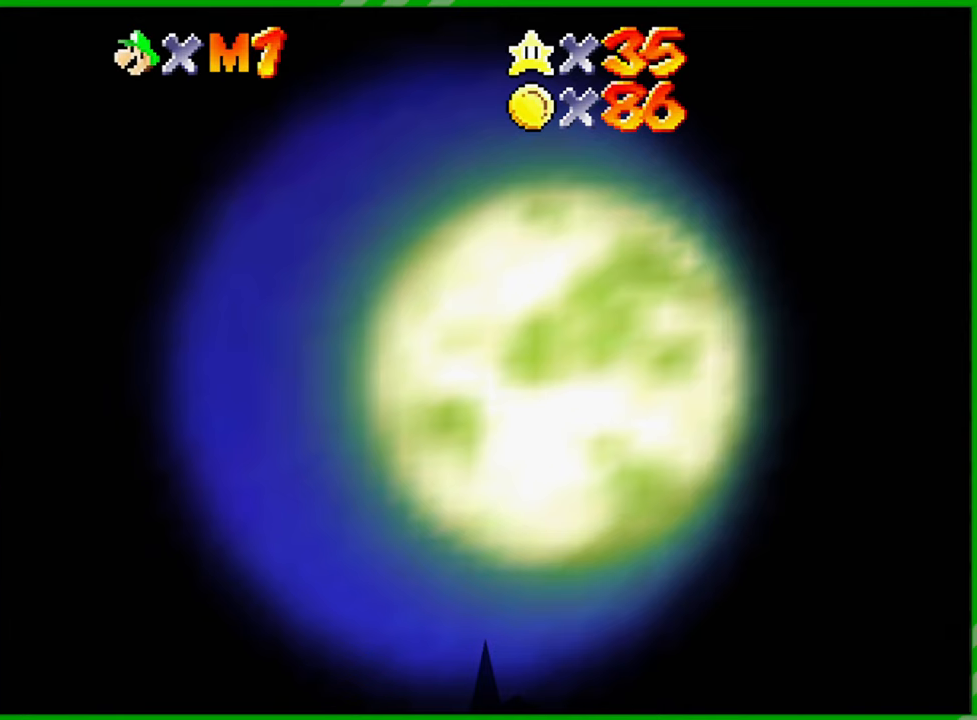
{"buttons": [], "left_stick": "center", "events": []}
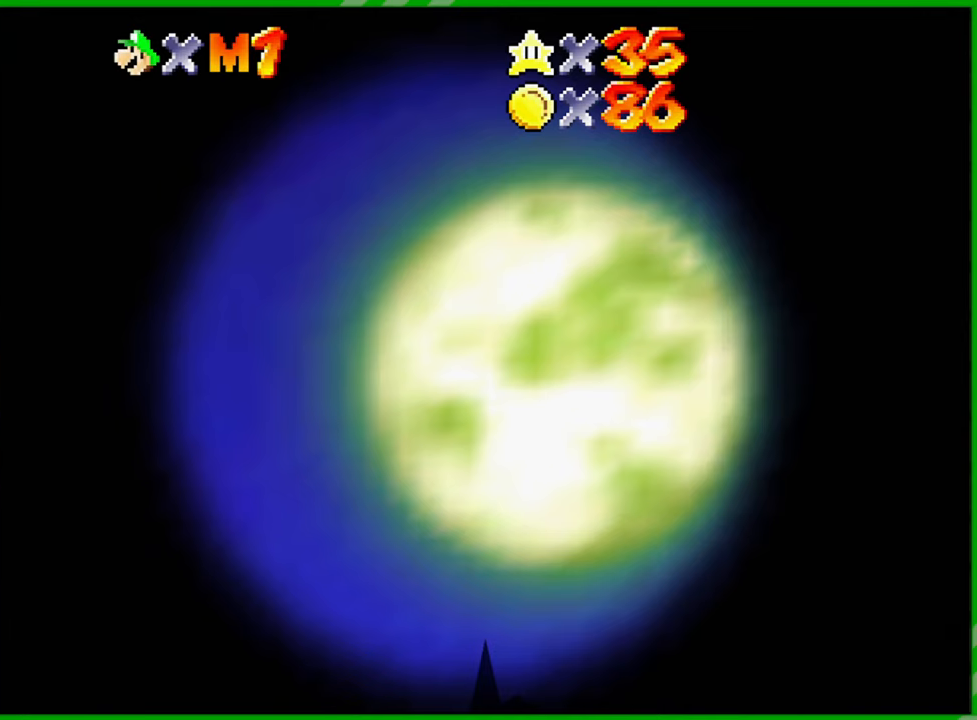
{"buttons": [], "left_stick": "center", "events": []}
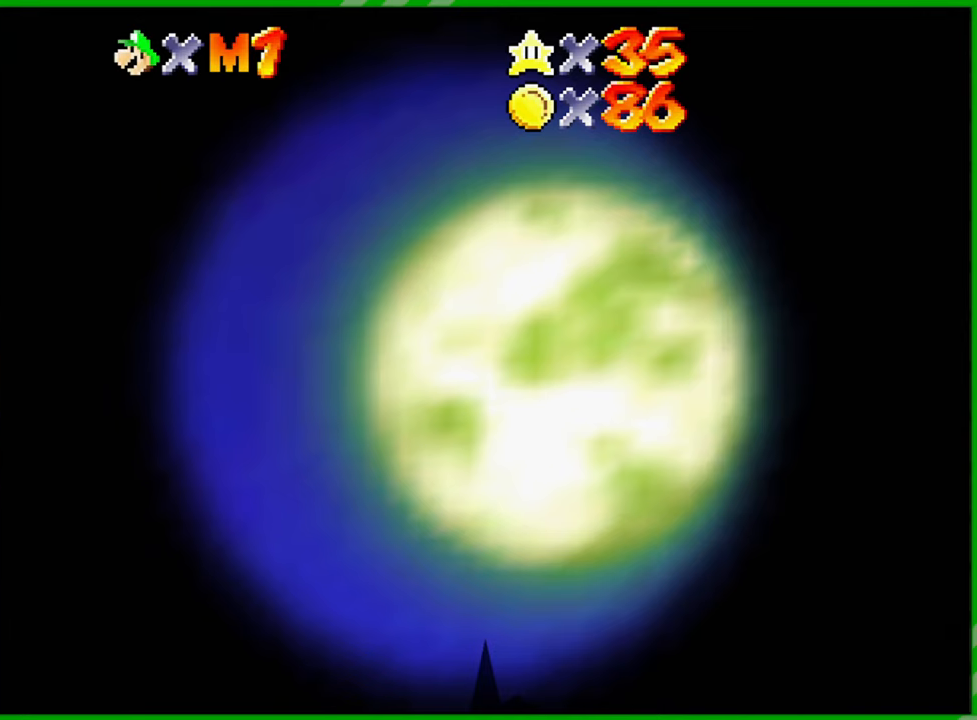
{"buttons": [], "left_stick": "center", "events": [[333, "A", "down"], [417, "A", "up"]]}
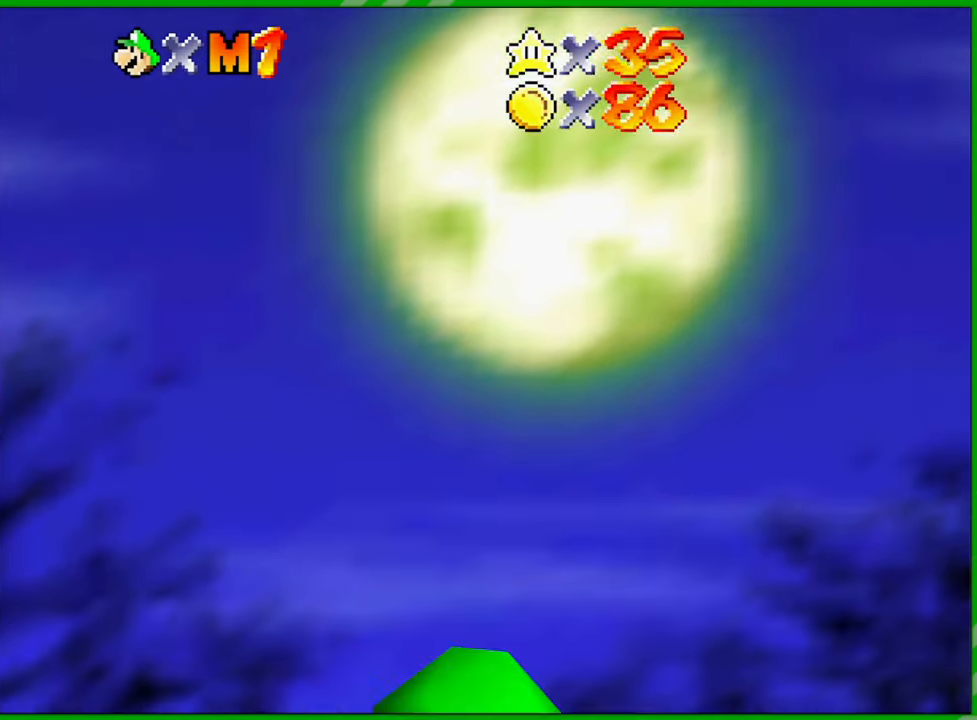
{"buttons": [], "left_stick": "center", "events": []}
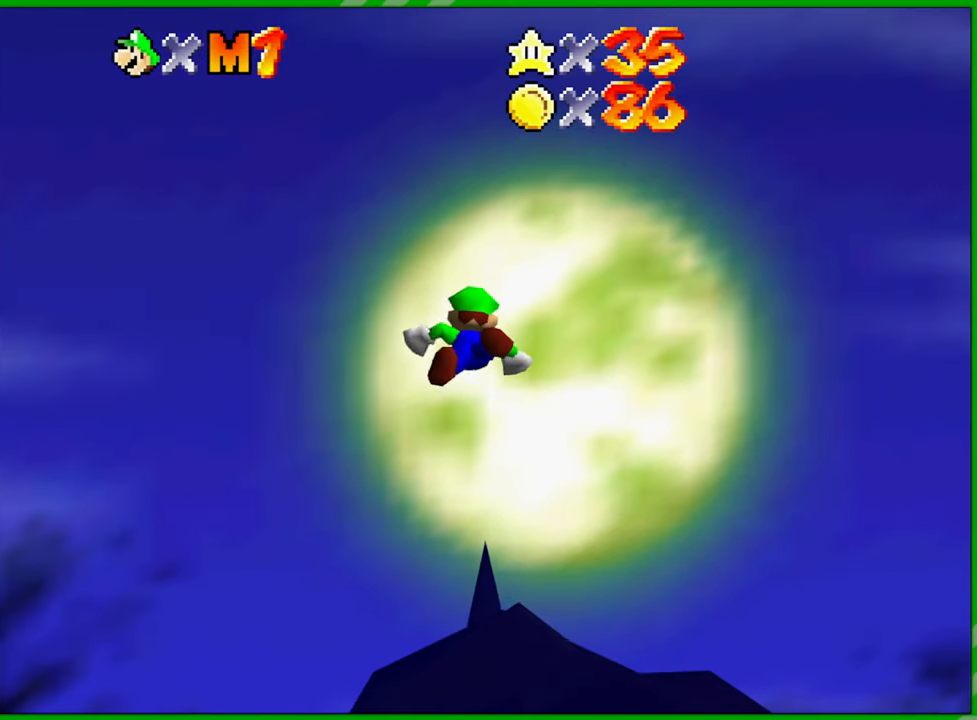
{"buttons": [], "left_stick": "center", "events": []}
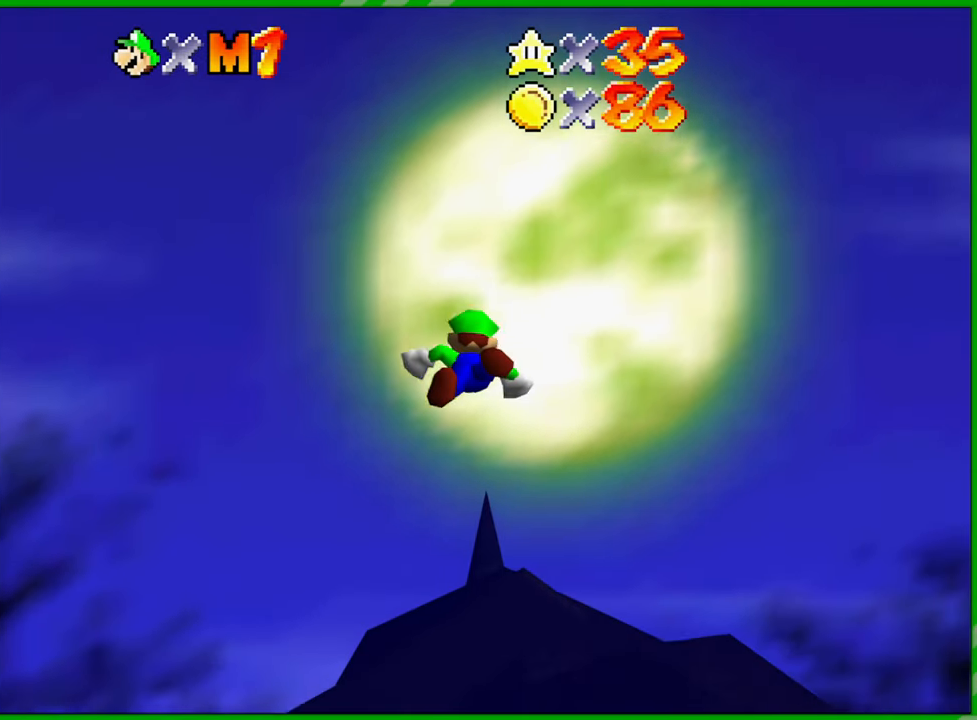
{"buttons": [], "left_stick": "center", "events": []}
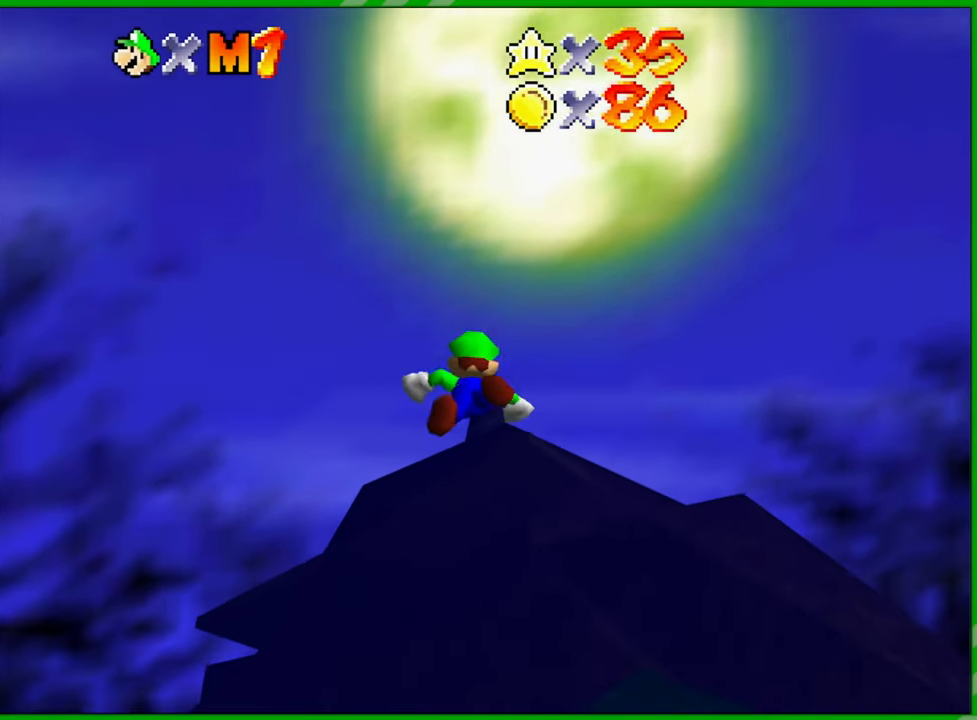
{"buttons": [], "left_stick": "center", "events": []}
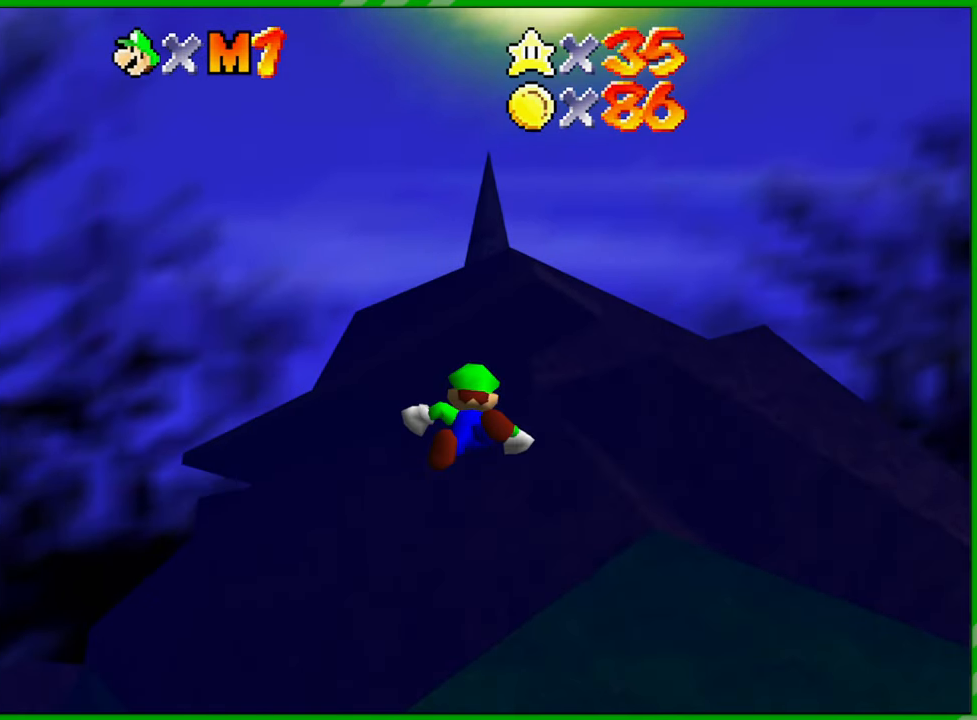
{"buttons": [], "left_stick": "center", "events": []}
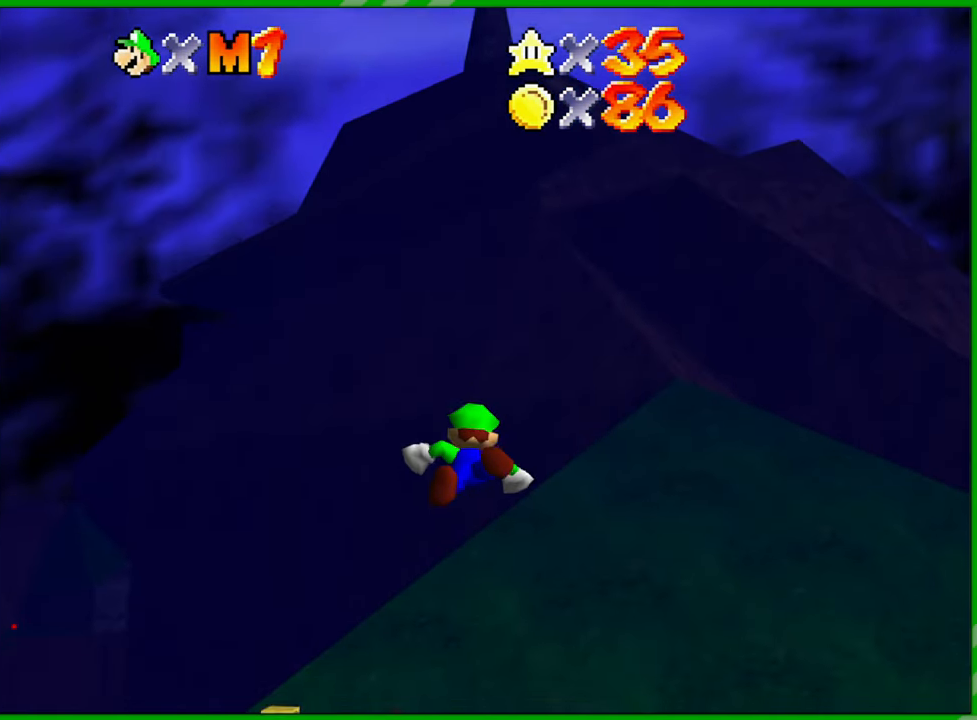
{"buttons": [], "left_stick": "center", "events": []}
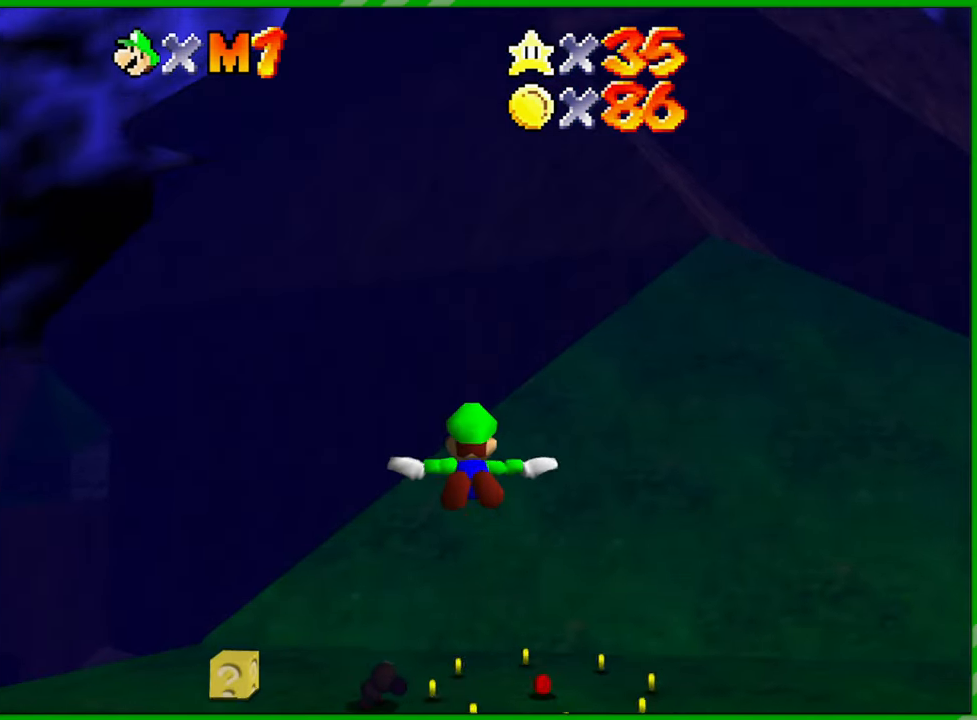
{"buttons": [], "left_stick": "up", "events": [[17, "left_stick", "up-right"], [167, "left_stick", "up"]]}
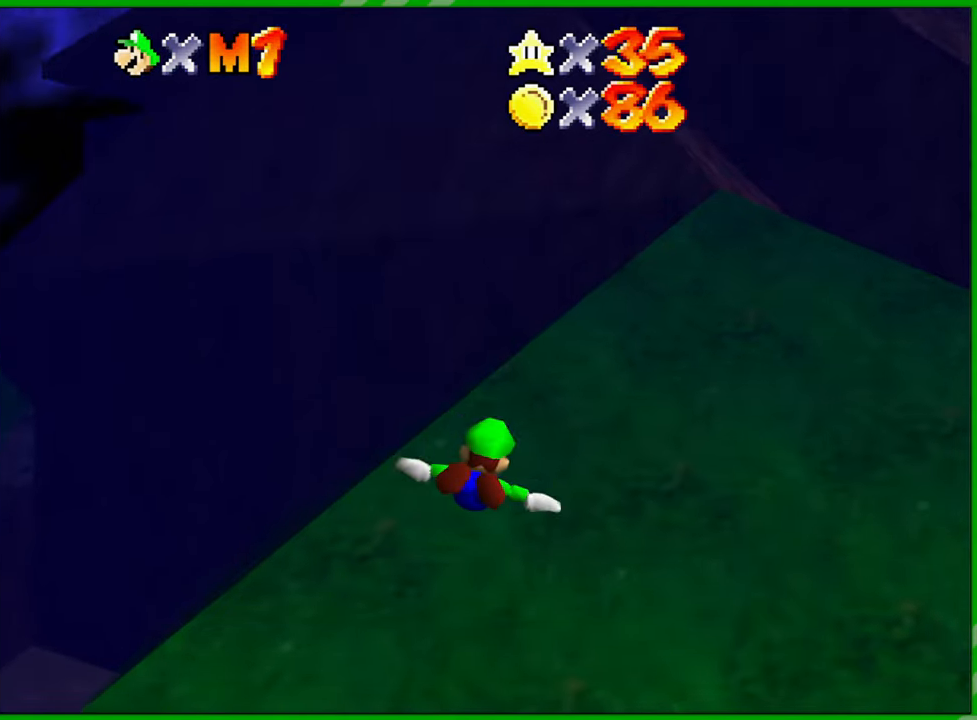
{"buttons": [], "left_stick": "left", "events": [[300, "left_stick", "up-left"], [483, "left_stick", "left"]]}
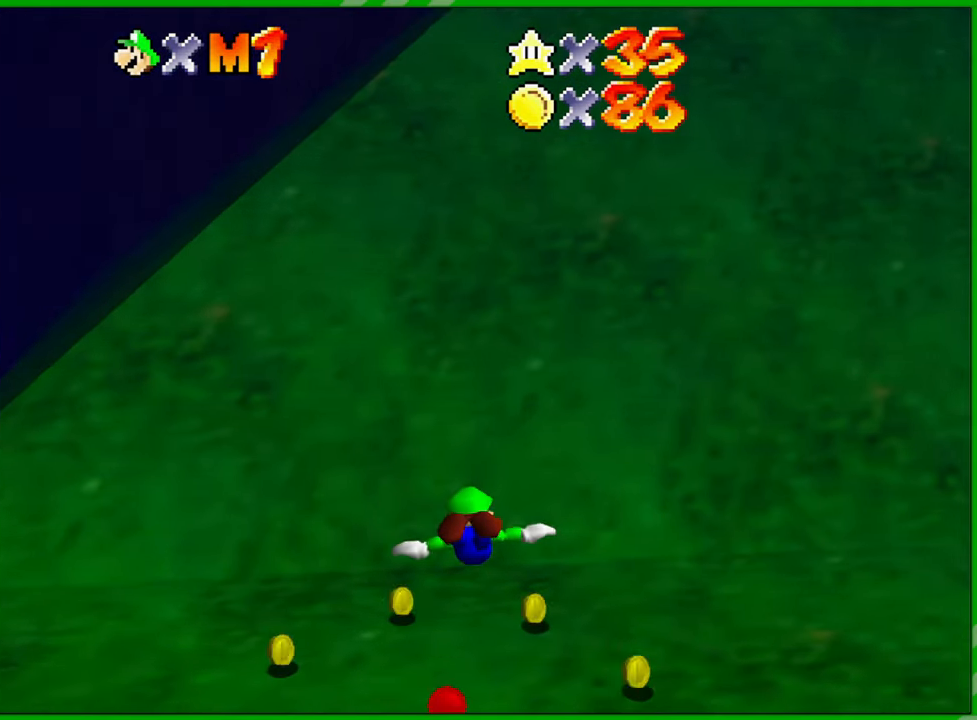
{"buttons": [], "left_stick": "center", "events": [[67, "Z", "down"], [167, "left_stick", "center"], [217, "Z", "up"]]}
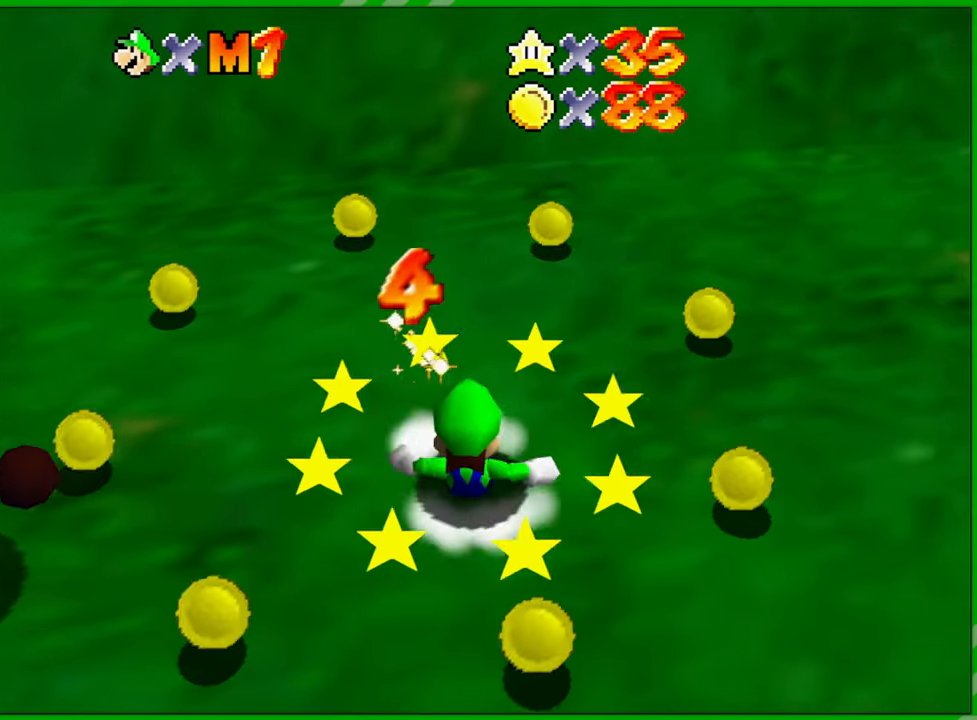
{"buttons": [], "left_stick": "left", "events": [[250, "left_stick", "left"], [350, "C_RIGHT", "down"], [483, "C_RIGHT", "up"]]}
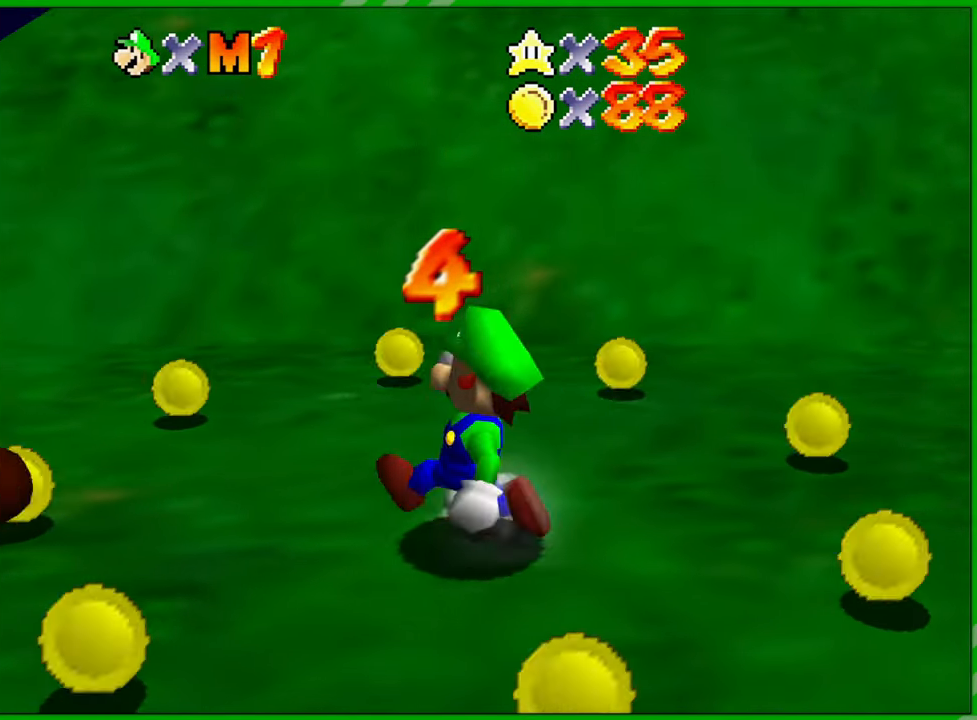
{"buttons": [], "left_stick": "left", "events": [[150, "left_stick", "center"], [317, "A", "down"], [417, "left_stick", "left"], [450, "A", "up"]]}
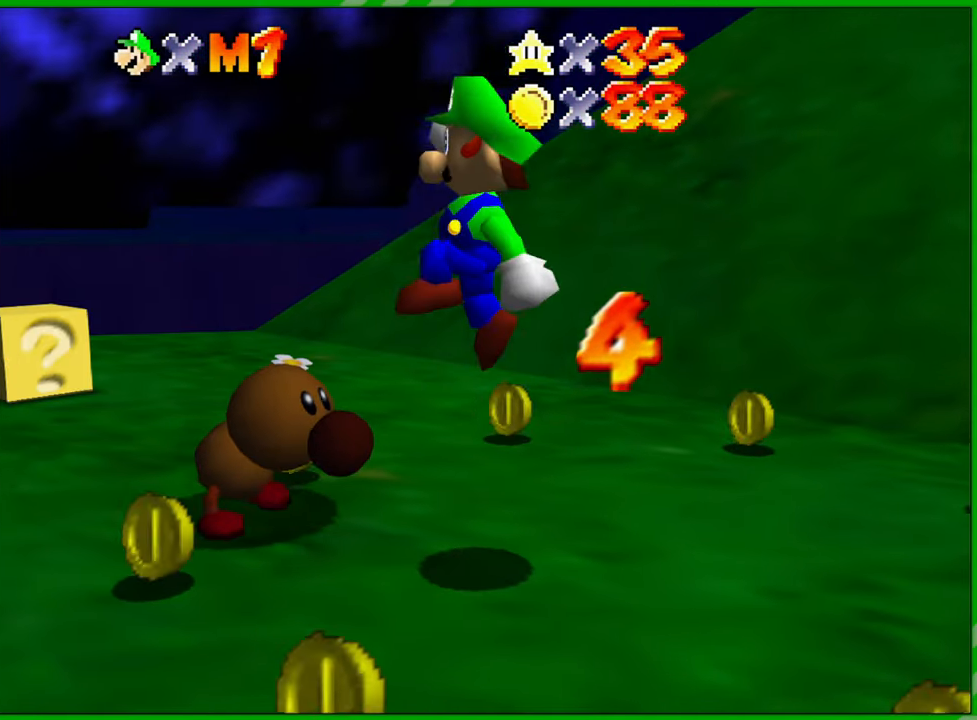
{"buttons": [], "left_stick": "center", "events": [[183, "left_stick", "center"], [267, "left_stick", "right"], [350, "left_stick", "down-right"], [467, "left_stick", "center"]]}
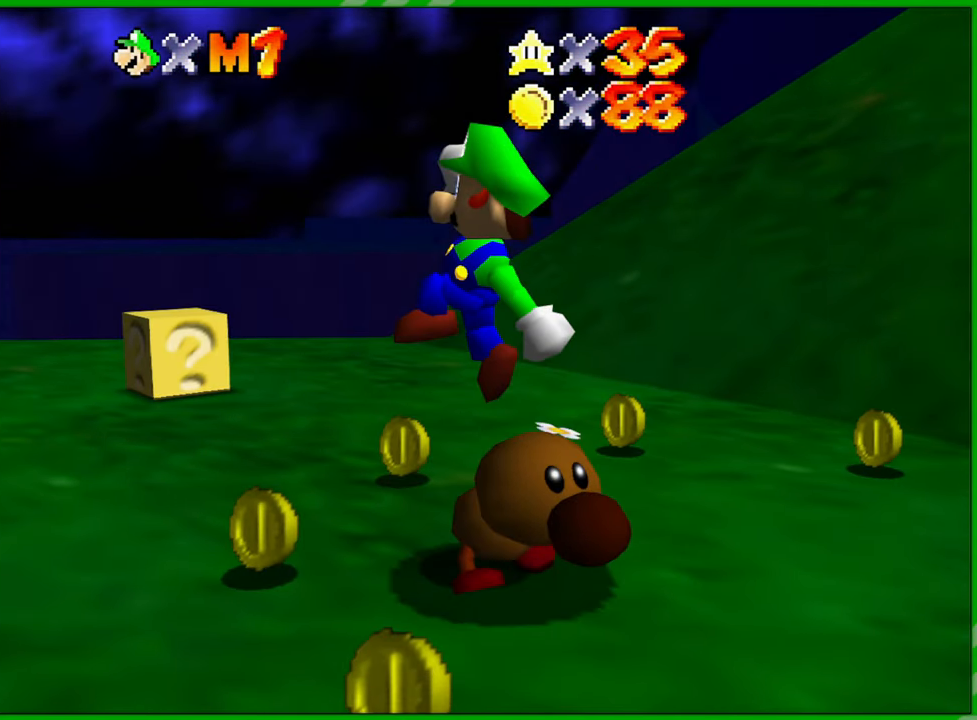
{"buttons": [], "left_stick": "center", "events": []}
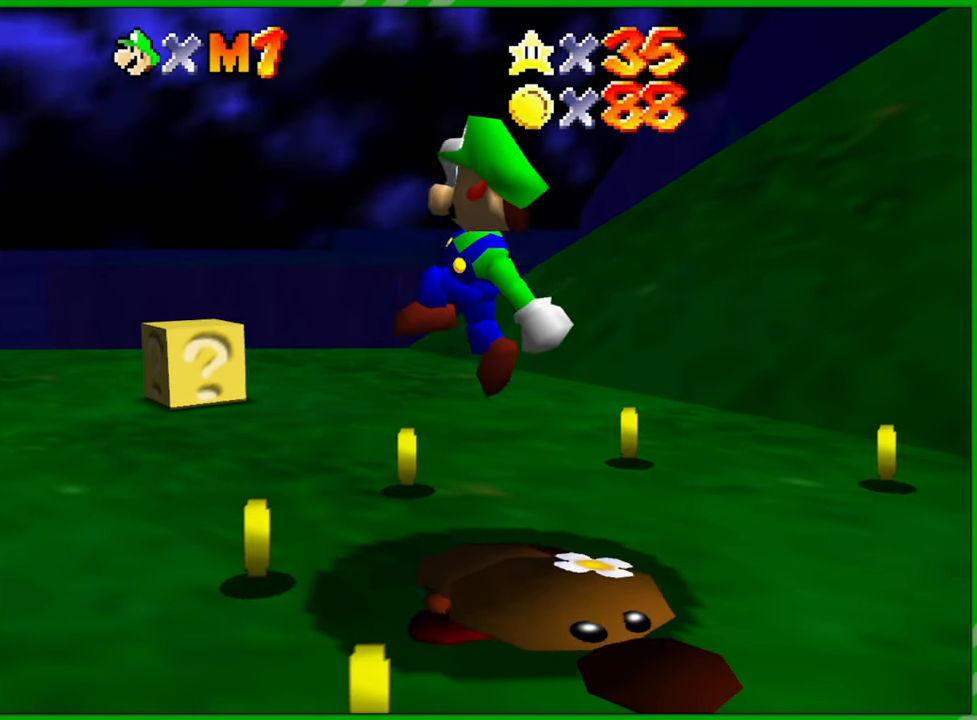
{"buttons": [], "left_stick": "center", "events": [[367, "C_DOWN", "down"], [450, "C_DOWN", "up"]]}
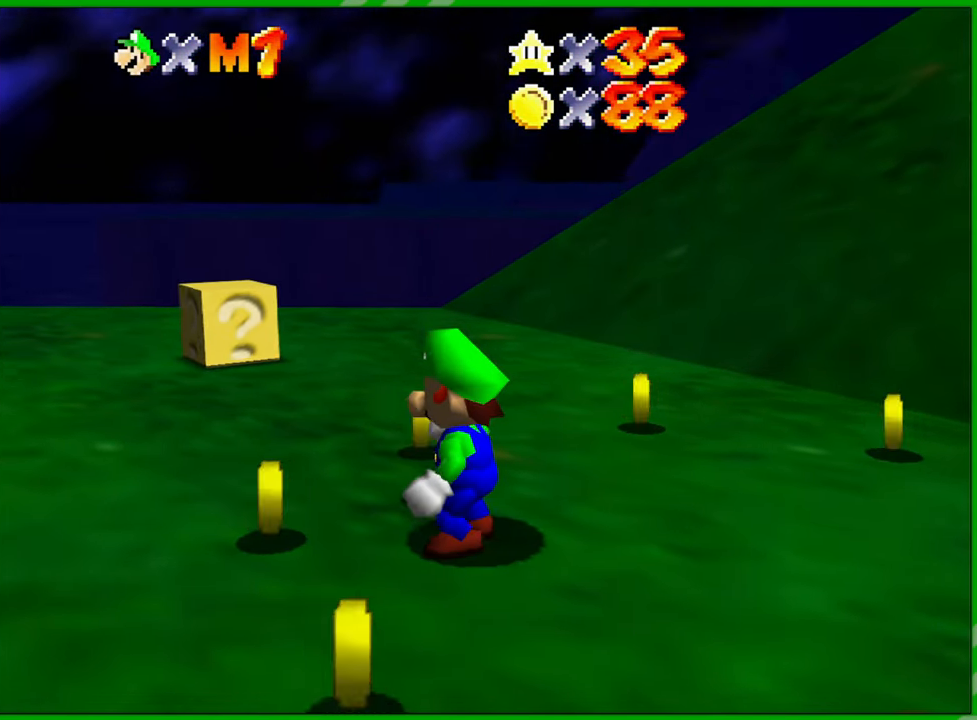
{"buttons": [], "left_stick": "up", "events": [[17, "left_stick", "left"], [233, "left_stick", "up-left"], [383, "left_stick", "up"]]}
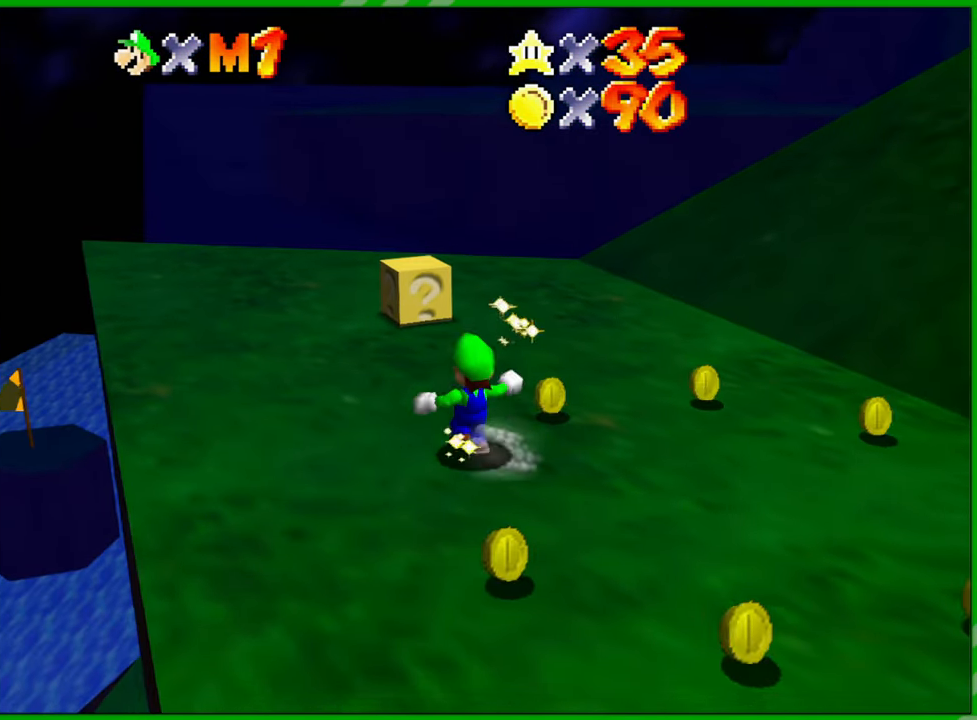
{"buttons": [], "left_stick": "up", "events": []}
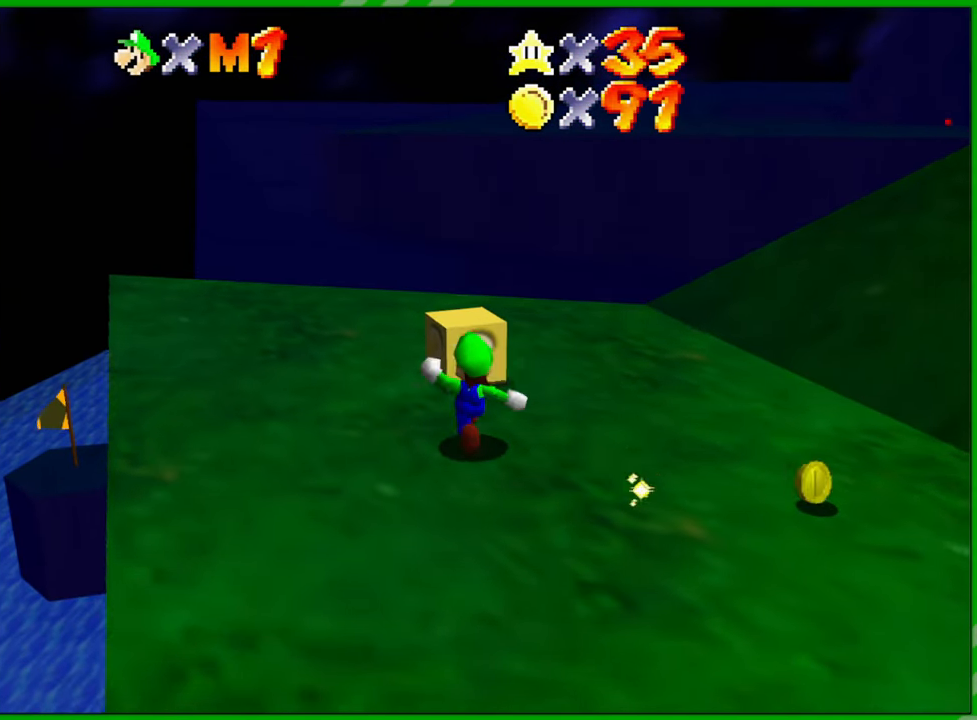
{"buttons": [], "left_stick": "center", "events": [[83, "left_stick", "center"], [183, "B", "down"], [300, "B", "up"]]}
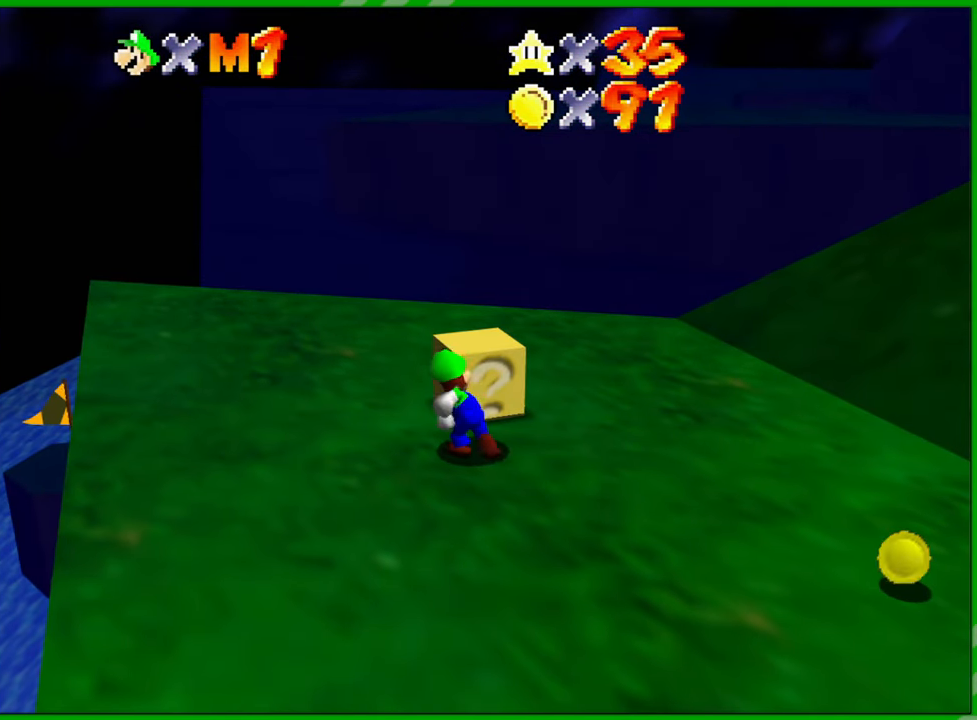
{"buttons": ["B"], "left_stick": "up", "events": [[250, "left_stick", "up"], [450, "B", "down"]]}